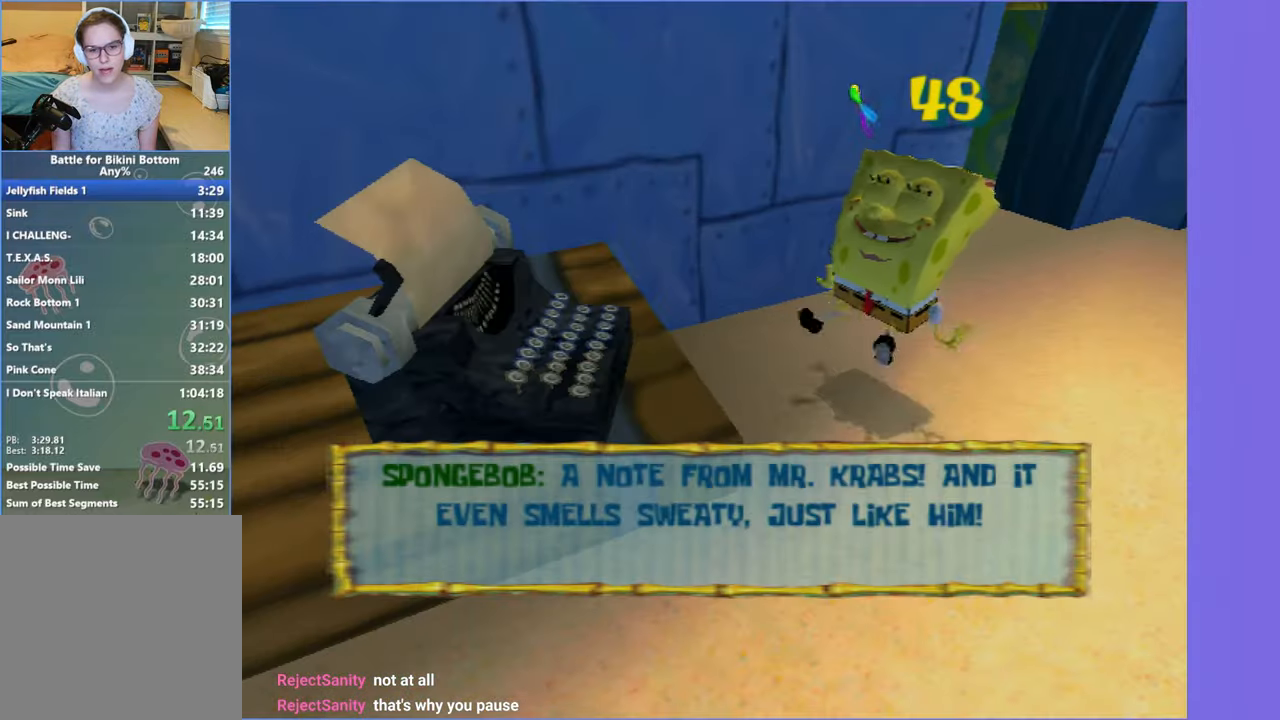
Gameplay with a controller (Xbox layout); each line is a JSON object with the inputs held at the frame after it. "button_events" lists button changes between this image and that frame as [ms after this image, input, new state], when the widget could be followed in between (sticks are given only as held states). Not read: L3 R3.
{"buttons": [], "left_stick": "up-right", "right_stick": "center", "button_events": [[33, "B", "down"], [100, "B", "up"], [217, "B", "down"], [300, "B", "up"]]}
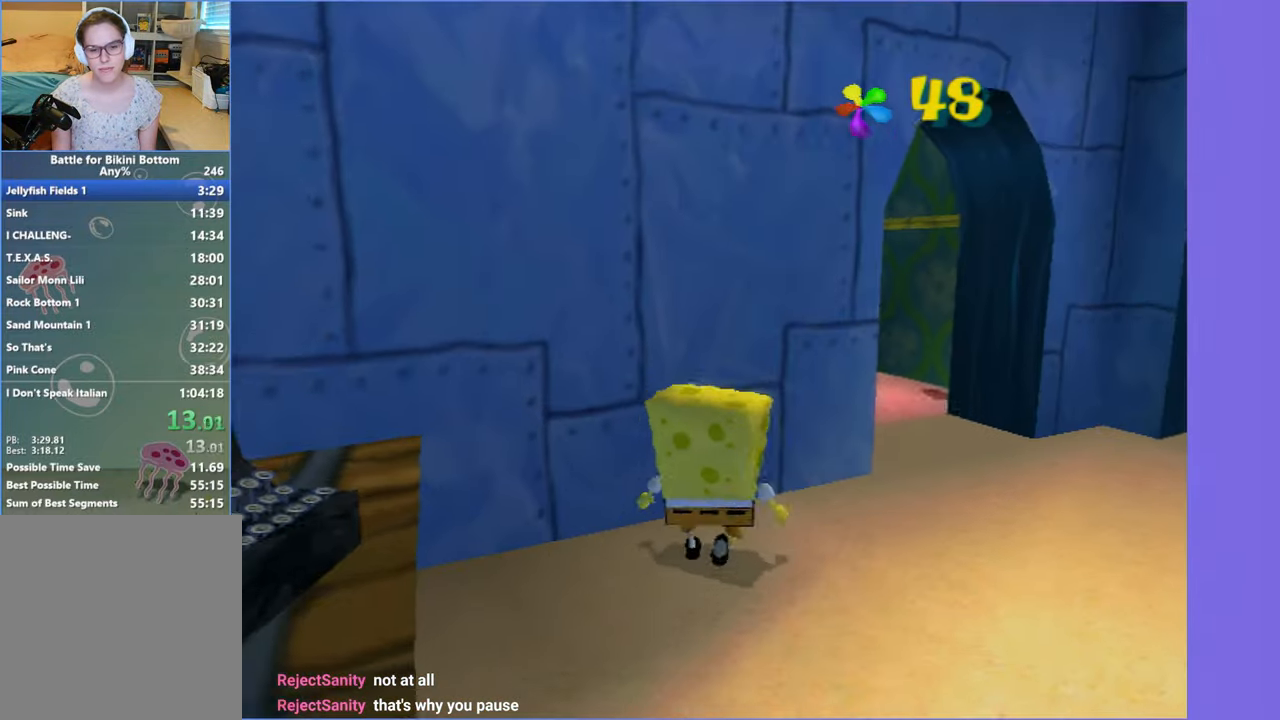
{"buttons": [], "left_stick": "up", "right_stick": "center", "button_events": []}
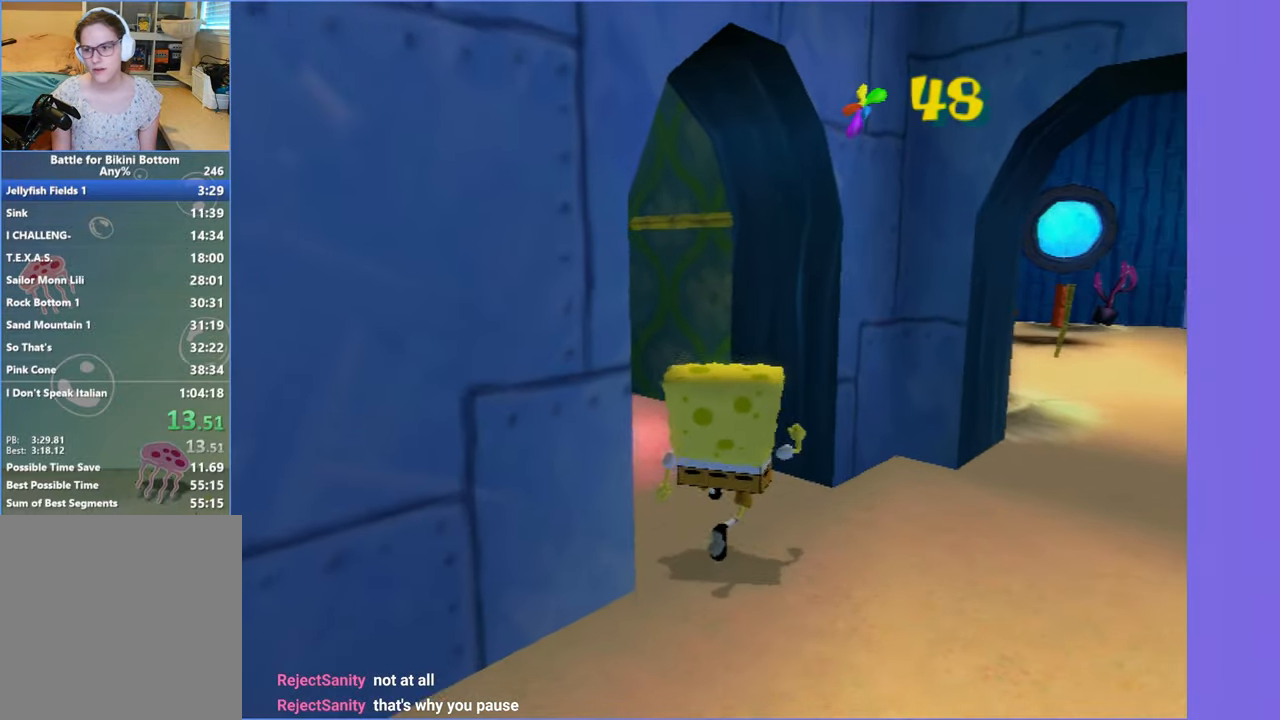
{"buttons": ["A"], "left_stick": "up", "right_stick": "center", "button_events": [[183, "A", "down"]]}
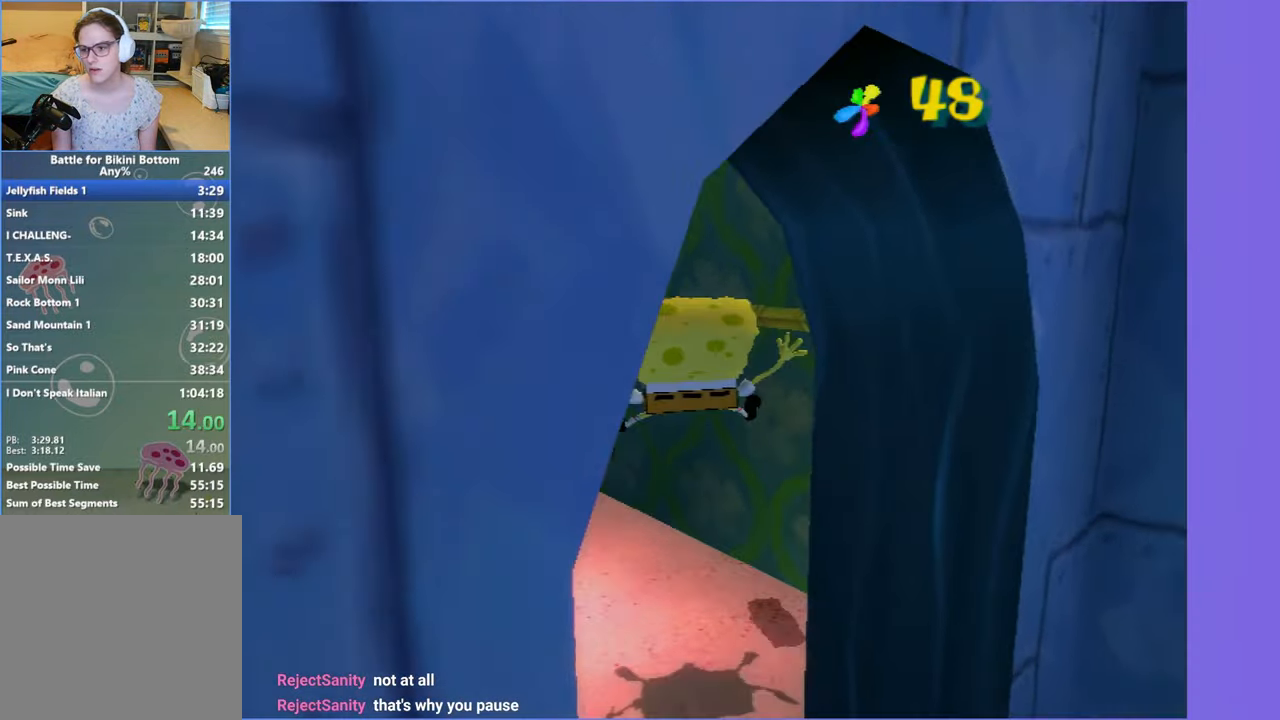
{"buttons": [], "left_stick": "up-right", "right_stick": "left", "button_events": [[50, "A", "up"]]}
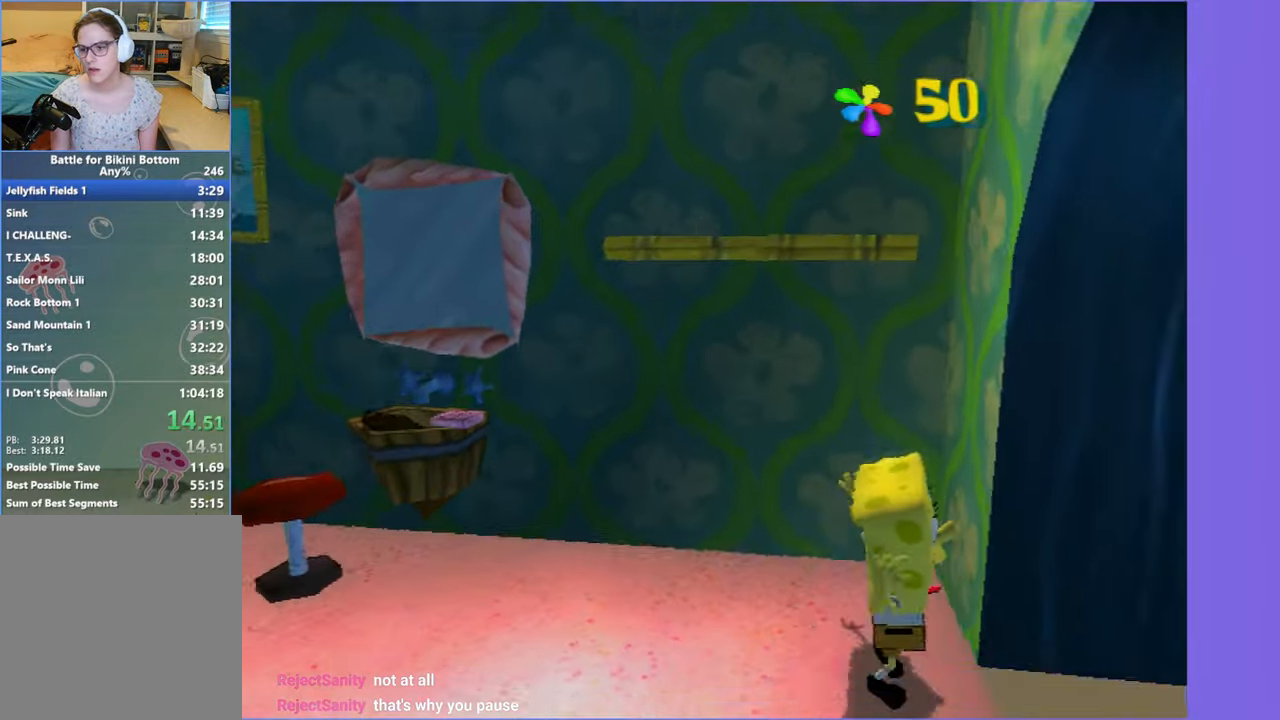
{"buttons": [], "left_stick": "up", "right_stick": "center", "button_events": []}
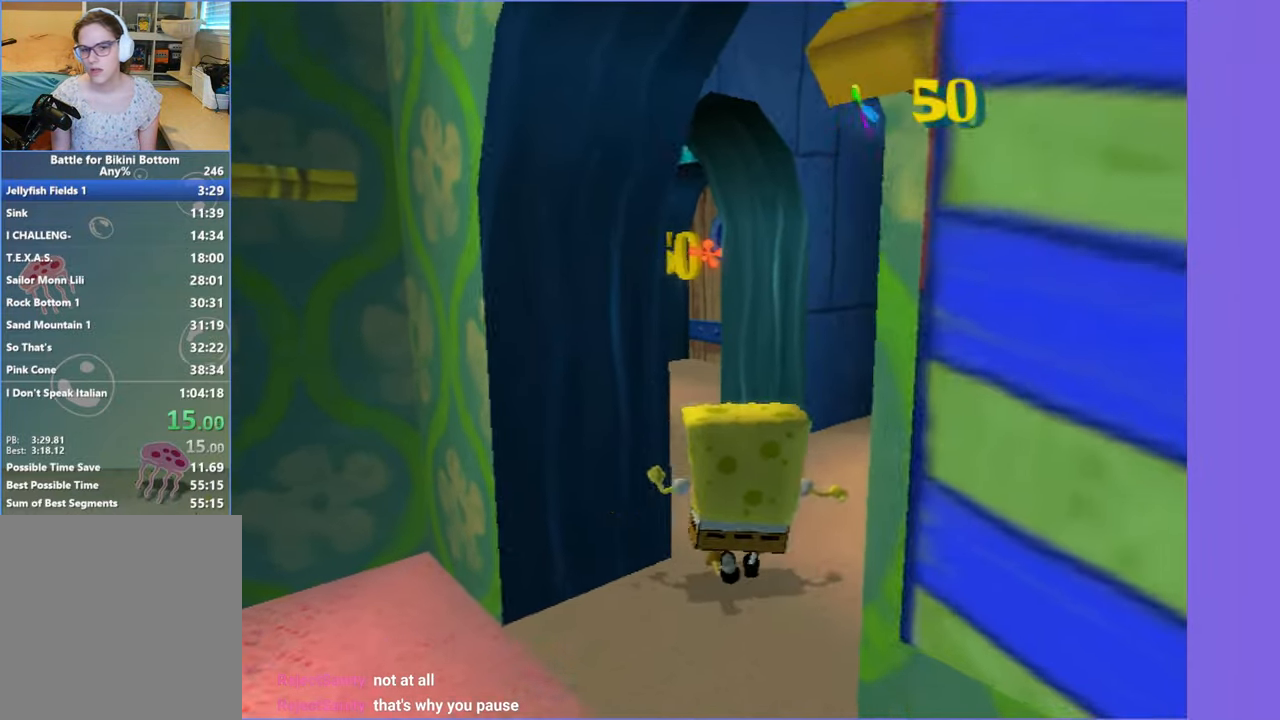
{"buttons": [], "left_stick": "up", "right_stick": "left", "button_events": []}
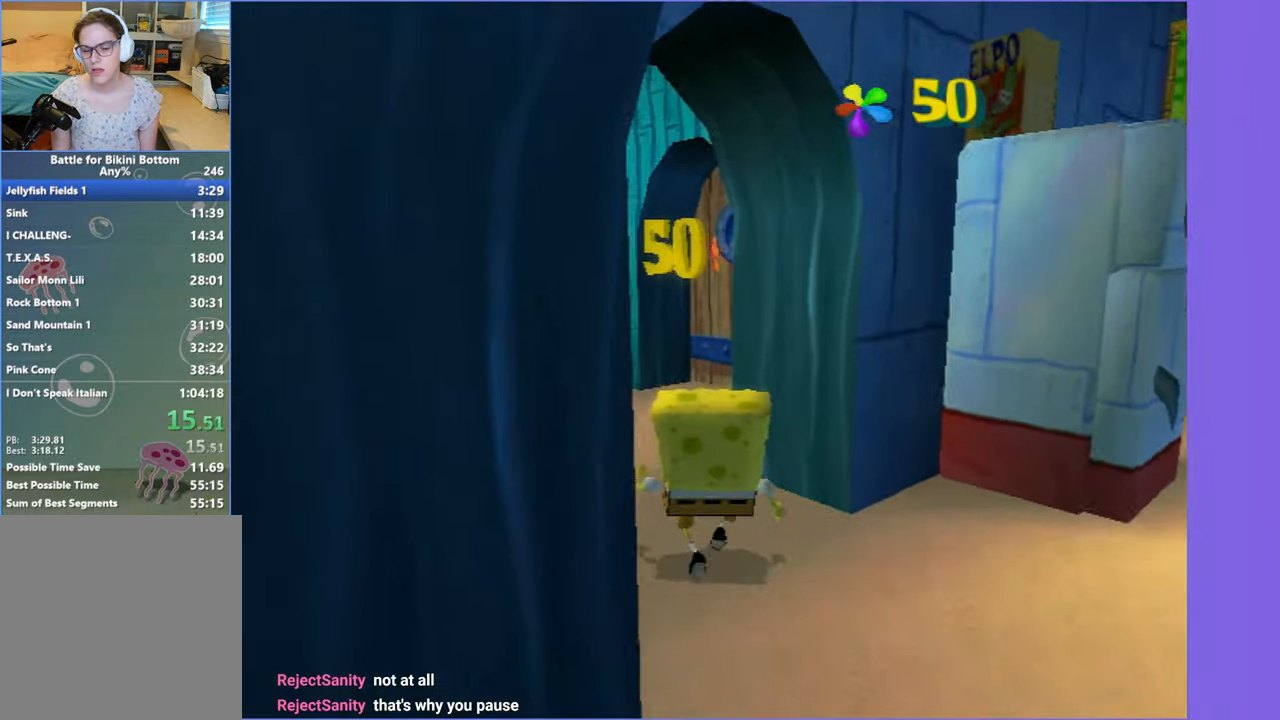
{"buttons": [], "left_stick": "up", "right_stick": "center", "button_events": []}
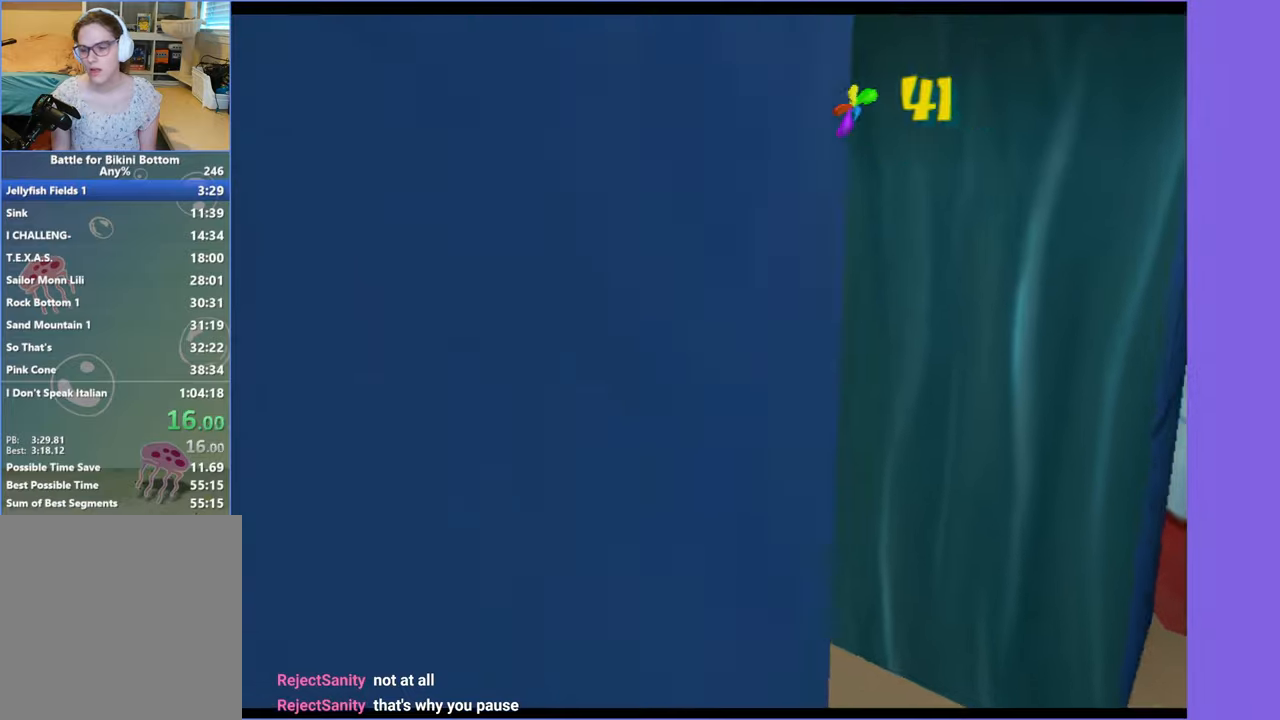
{"buttons": [], "left_stick": "center", "right_stick": "center", "button_events": []}
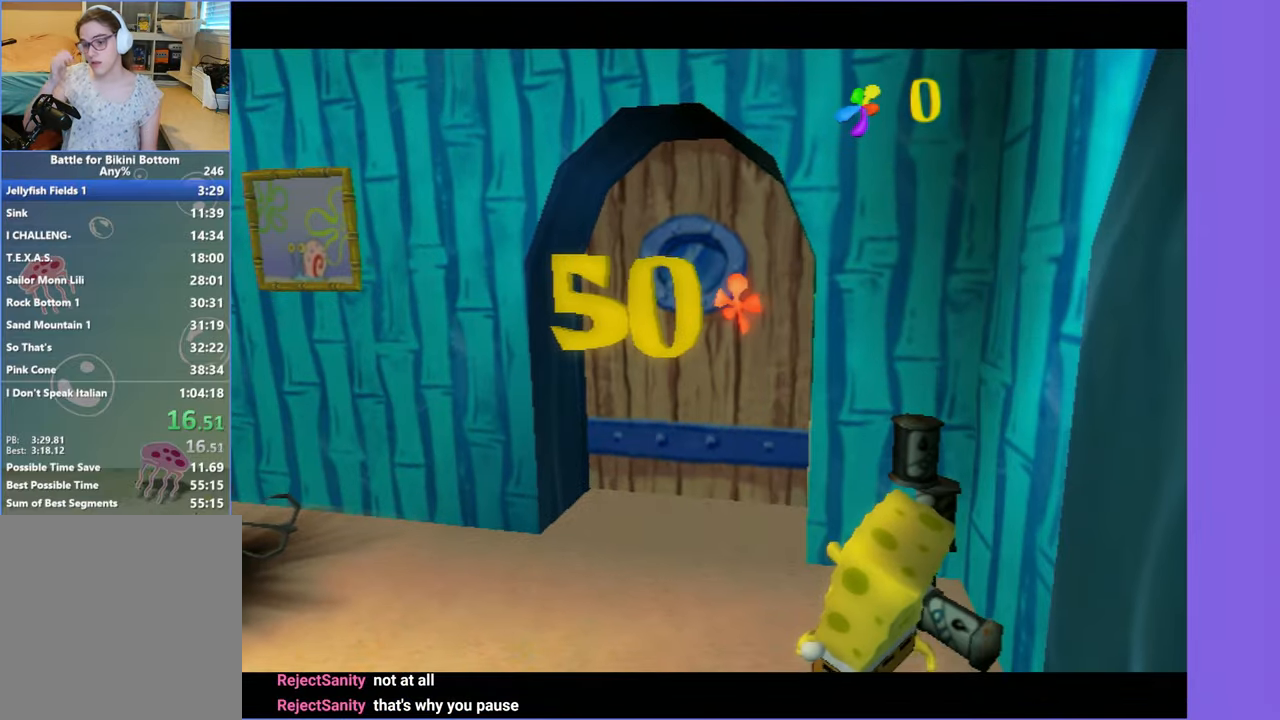
{"buttons": [], "left_stick": "up", "right_stick": "center", "button_events": []}
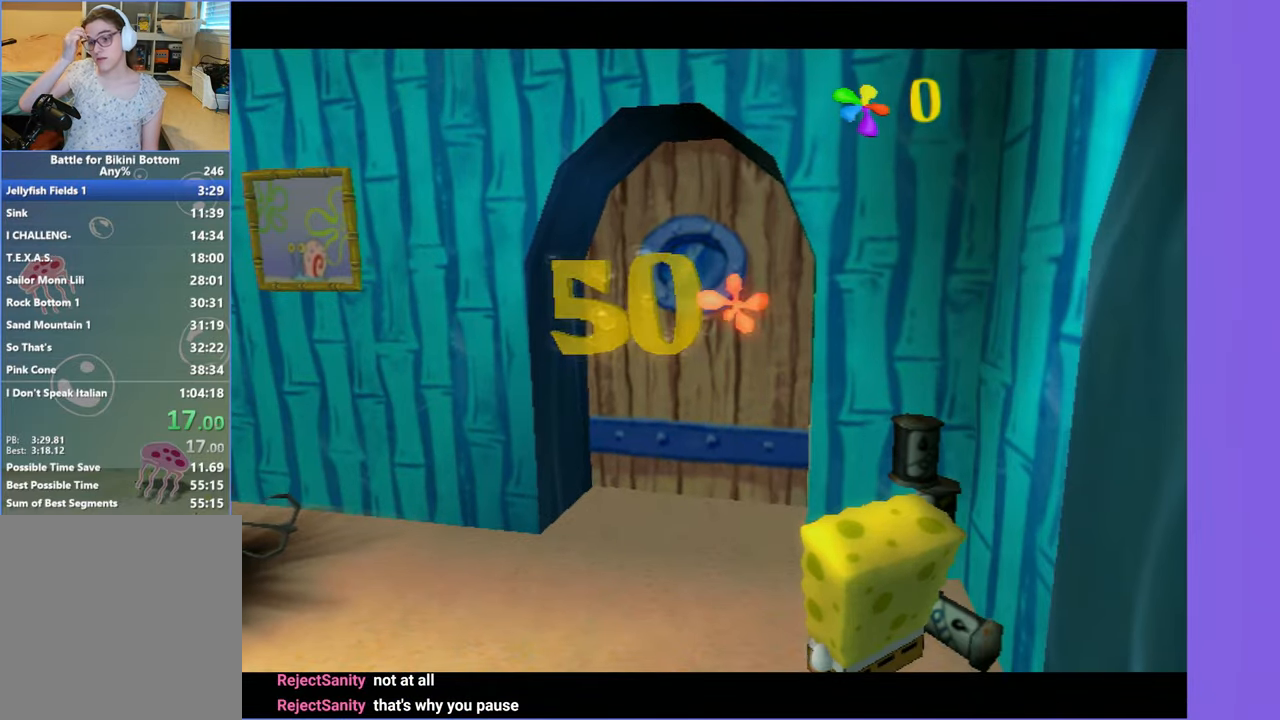
{"buttons": [], "left_stick": "up", "right_stick": "center", "button_events": []}
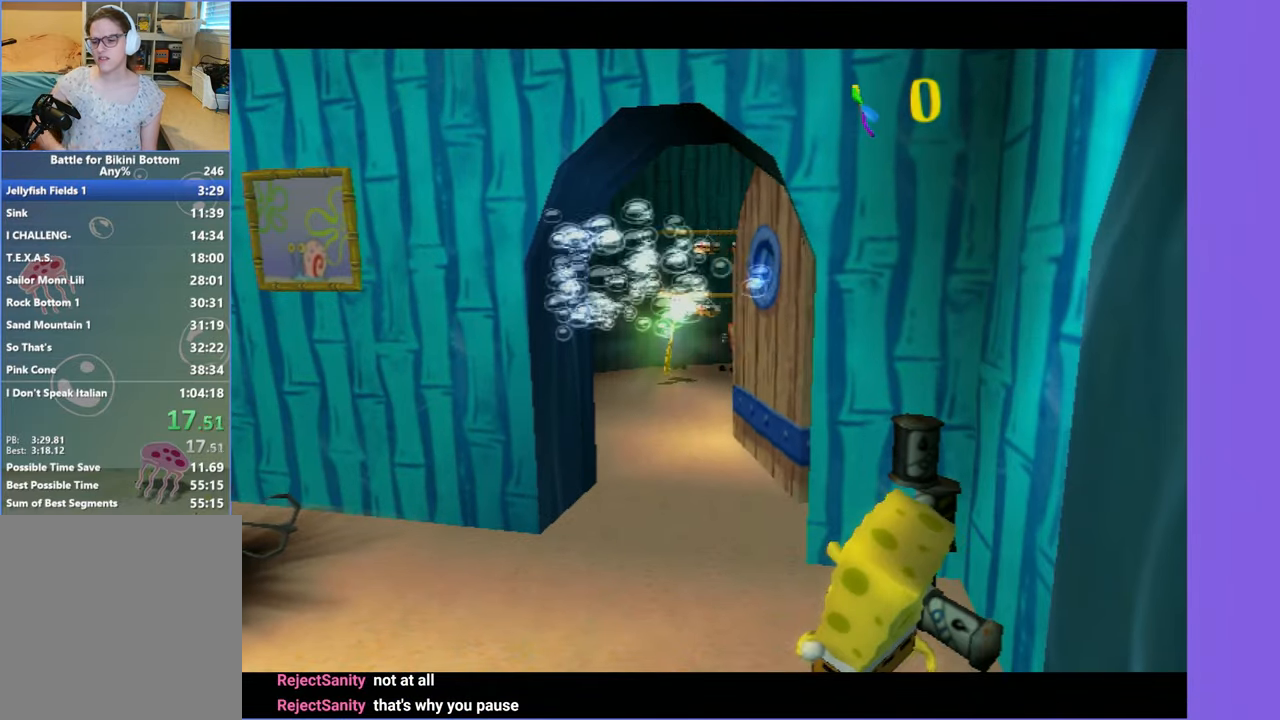
{"buttons": [], "left_stick": "up", "right_stick": "center", "button_events": []}
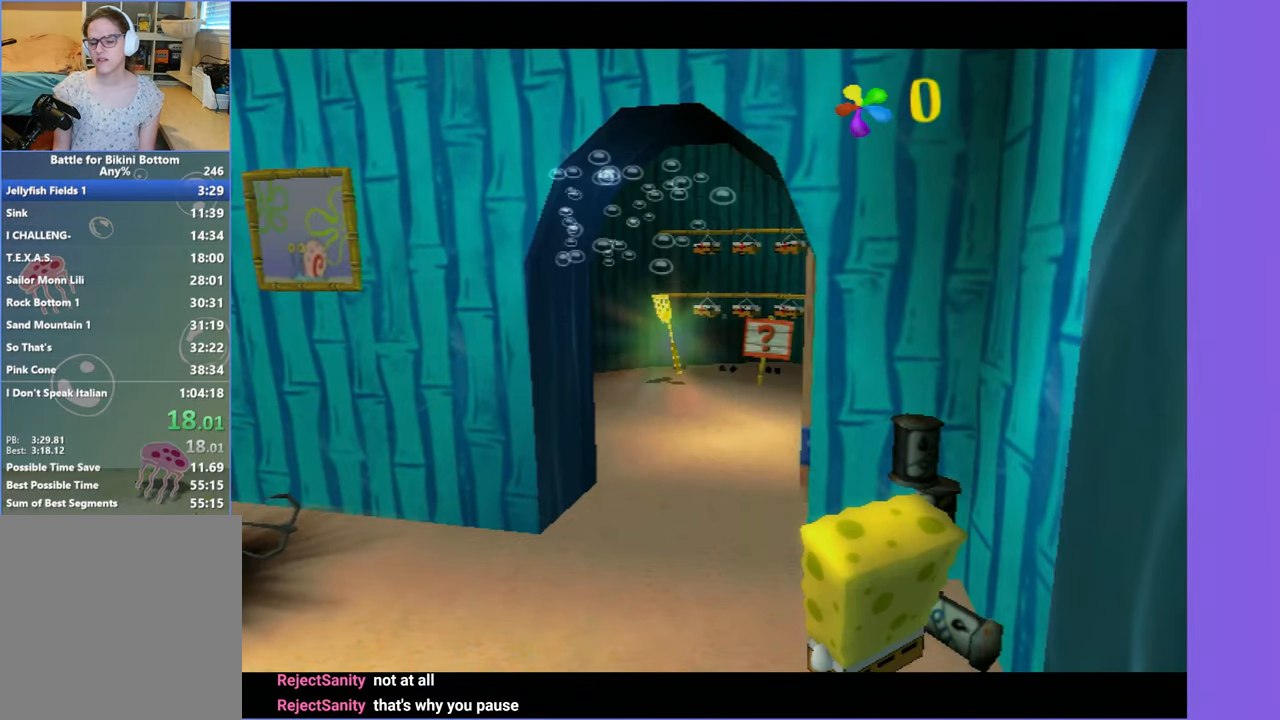
{"buttons": [], "left_stick": "up", "right_stick": "center", "button_events": []}
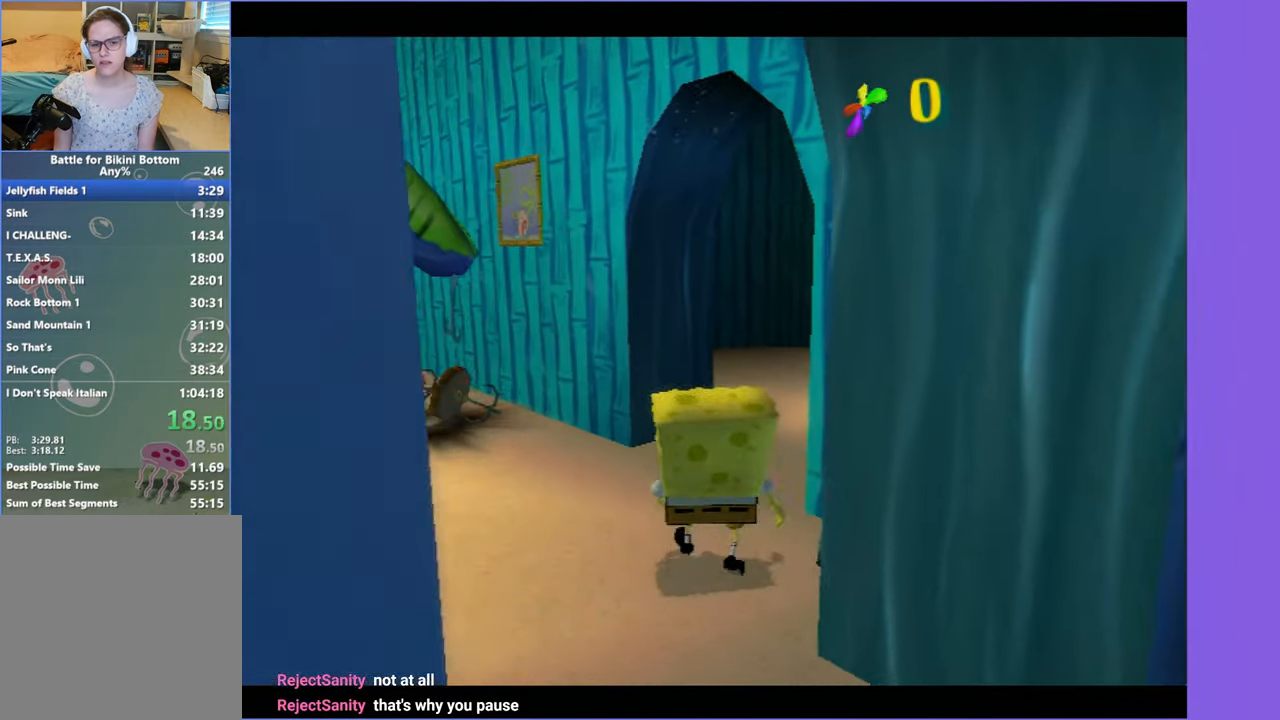
{"buttons": [], "left_stick": "up", "right_stick": "center", "button_events": []}
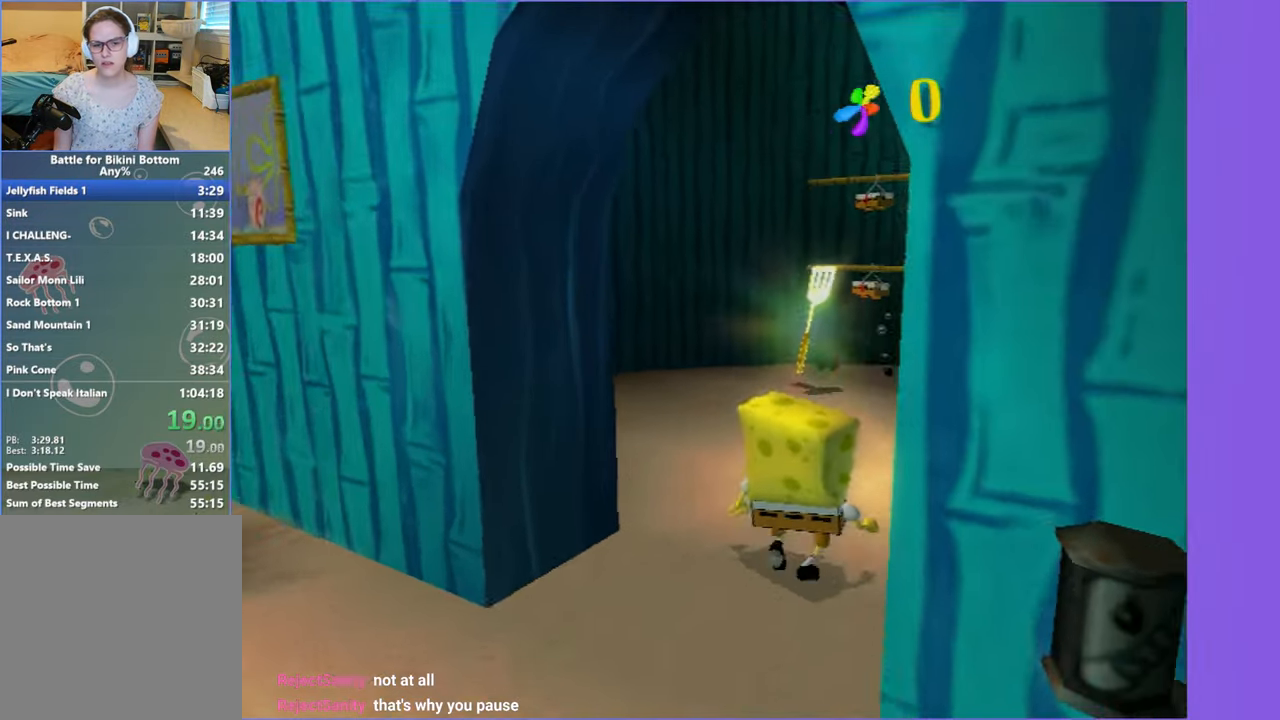
{"buttons": ["B"], "left_stick": "up", "right_stick": "center", "button_events": [[450, "B", "down"]]}
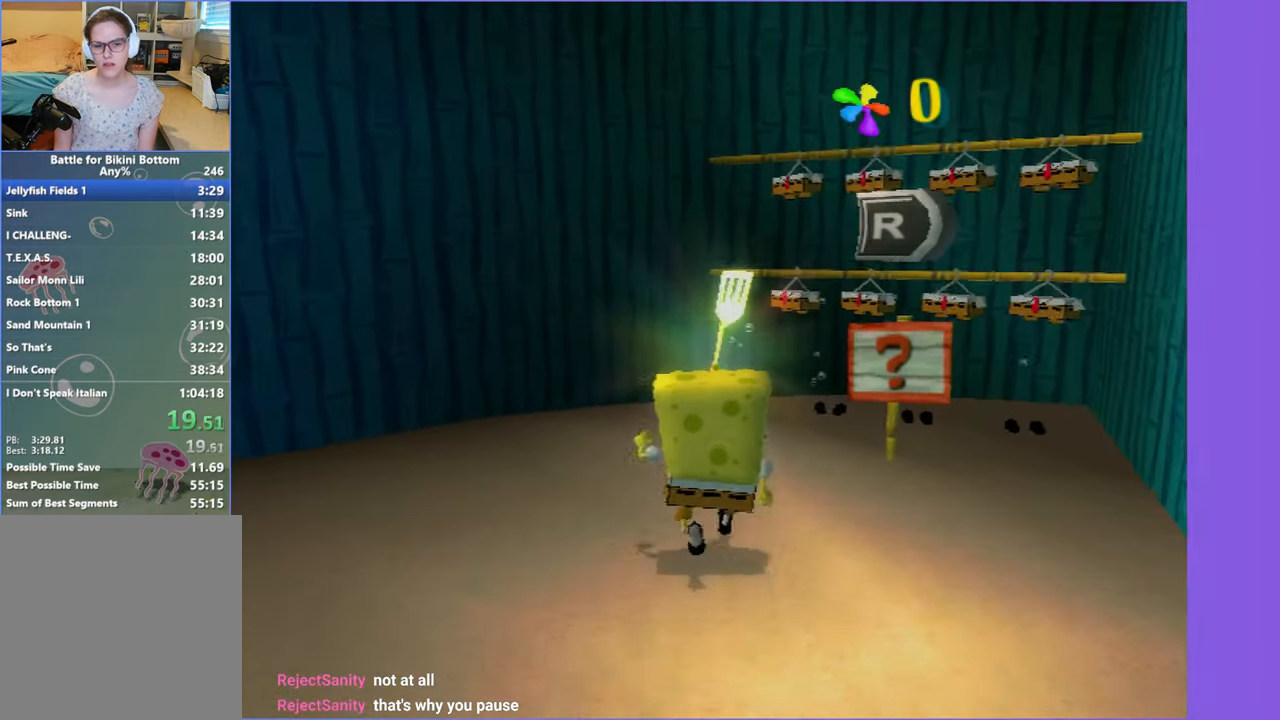
{"buttons": [], "left_stick": "up", "right_stick": "center", "button_events": [[17, "B", "up"], [134, "B", "down"], [184, "B", "up"], [284, "B", "down"], [334, "B", "up"], [417, "B", "down"], [484, "B", "up"]]}
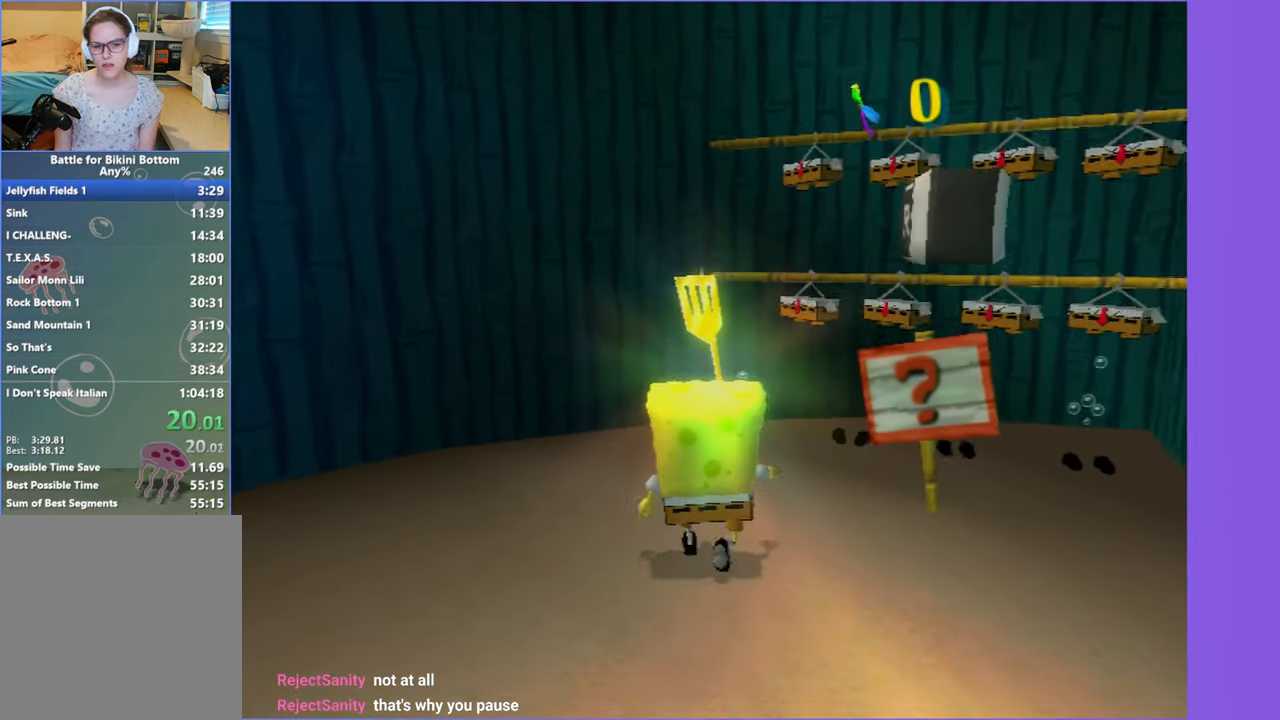
{"buttons": [], "left_stick": "center", "right_stick": "center", "button_events": []}
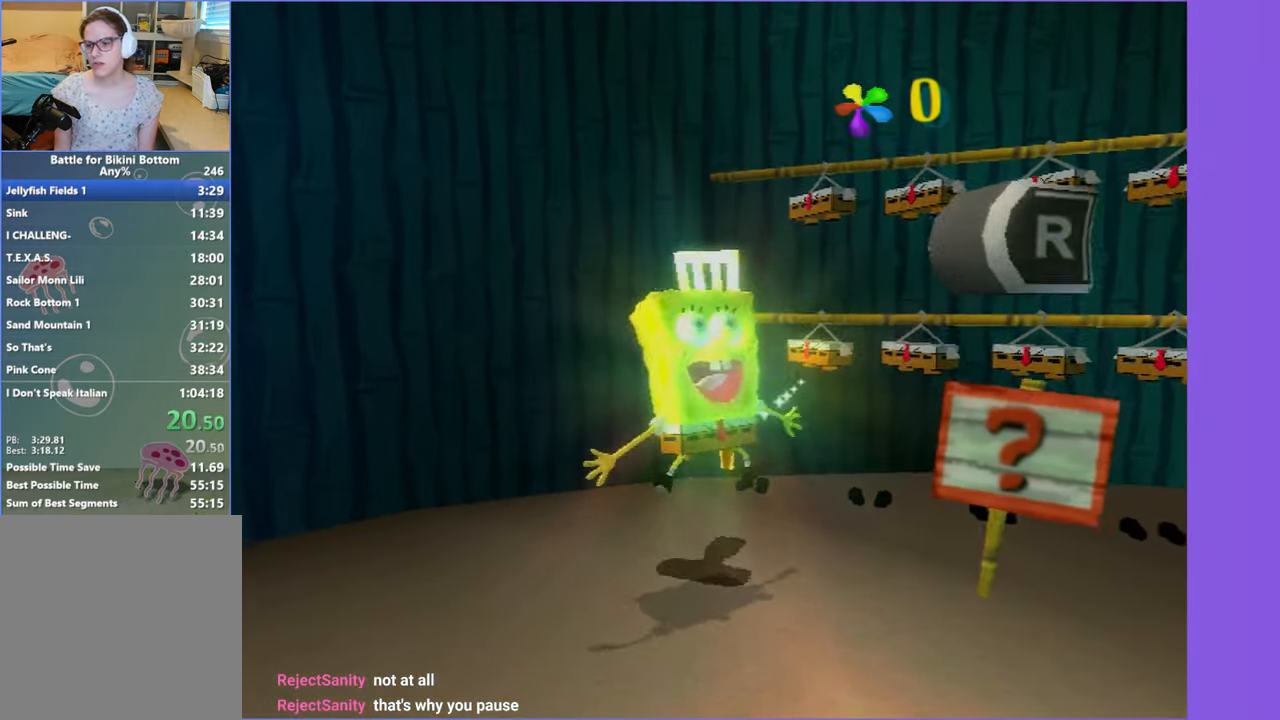
{"buttons": [], "left_stick": "center", "right_stick": "center", "button_events": []}
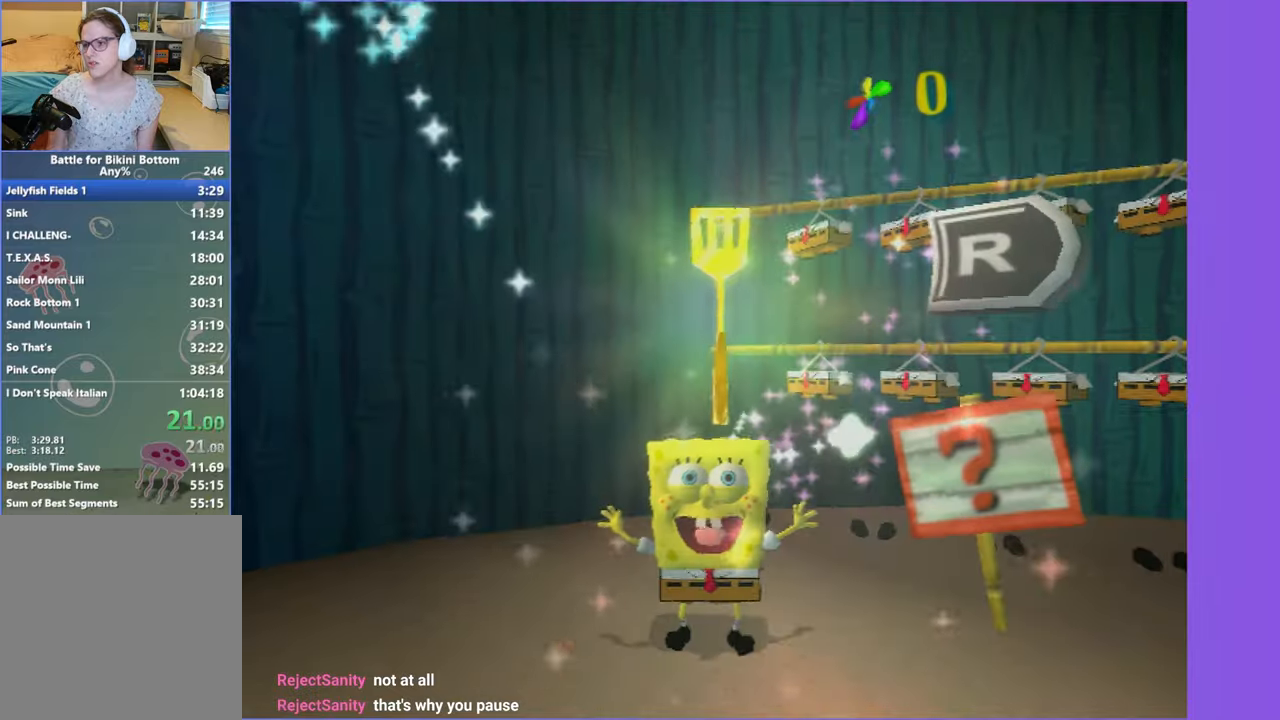
{"buttons": ["A", "B"], "left_stick": "center", "right_stick": "center", "button_events": [[483, "A", "down"], [483, "B", "down"]]}
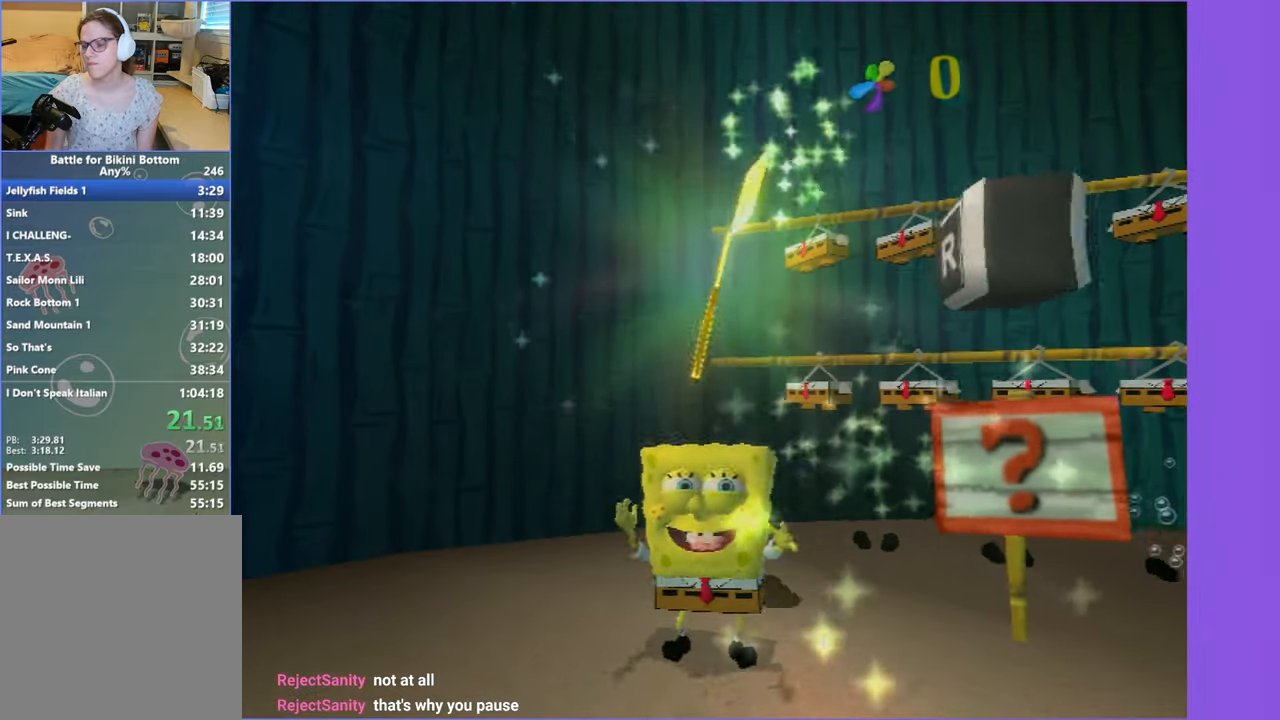
{"buttons": [], "left_stick": "center", "right_stick": "center", "button_events": [[166, "A", "up"], [166, "B", "up"]]}
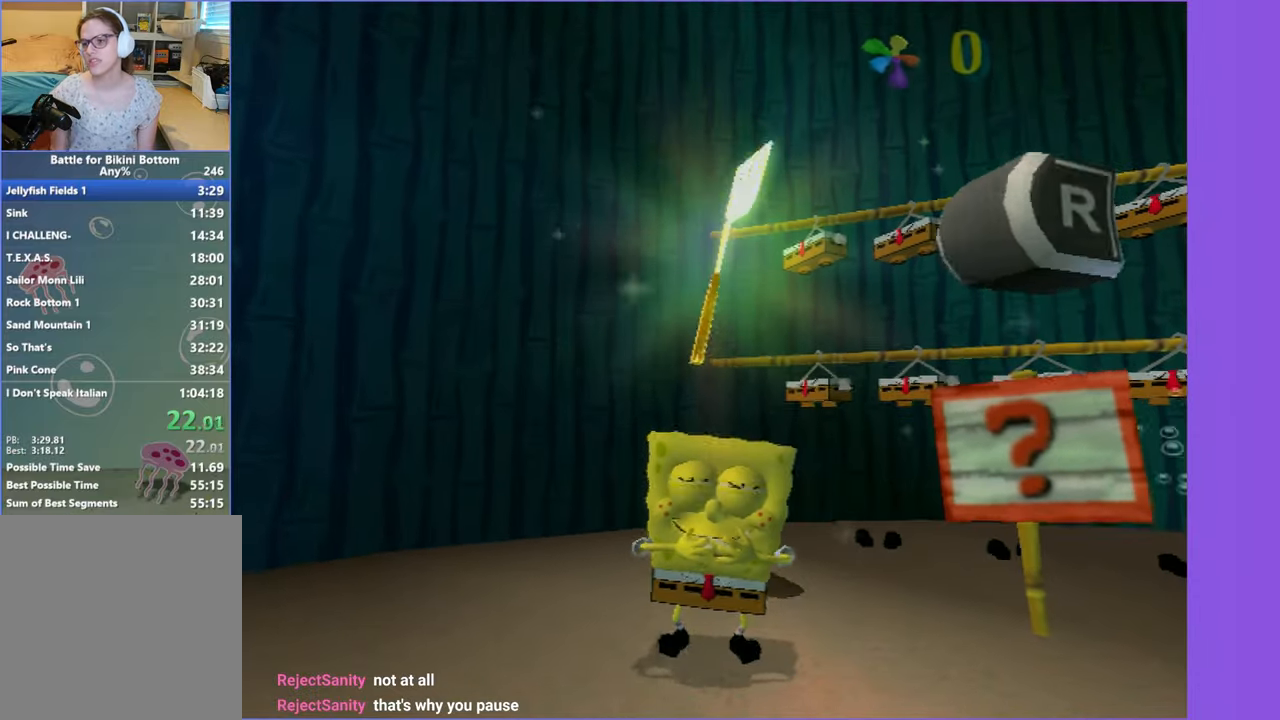
{"buttons": [], "left_stick": "down-left", "right_stick": "right", "button_events": []}
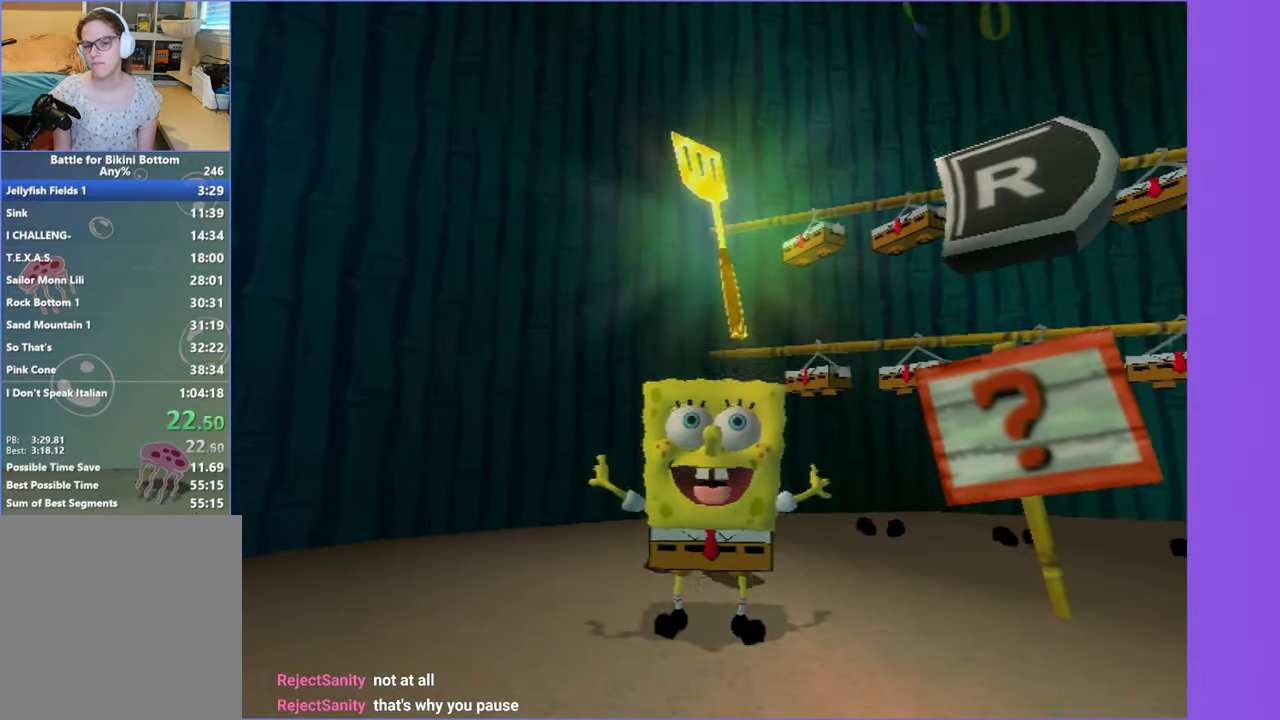
{"buttons": [], "left_stick": "down-left", "right_stick": "right", "button_events": []}
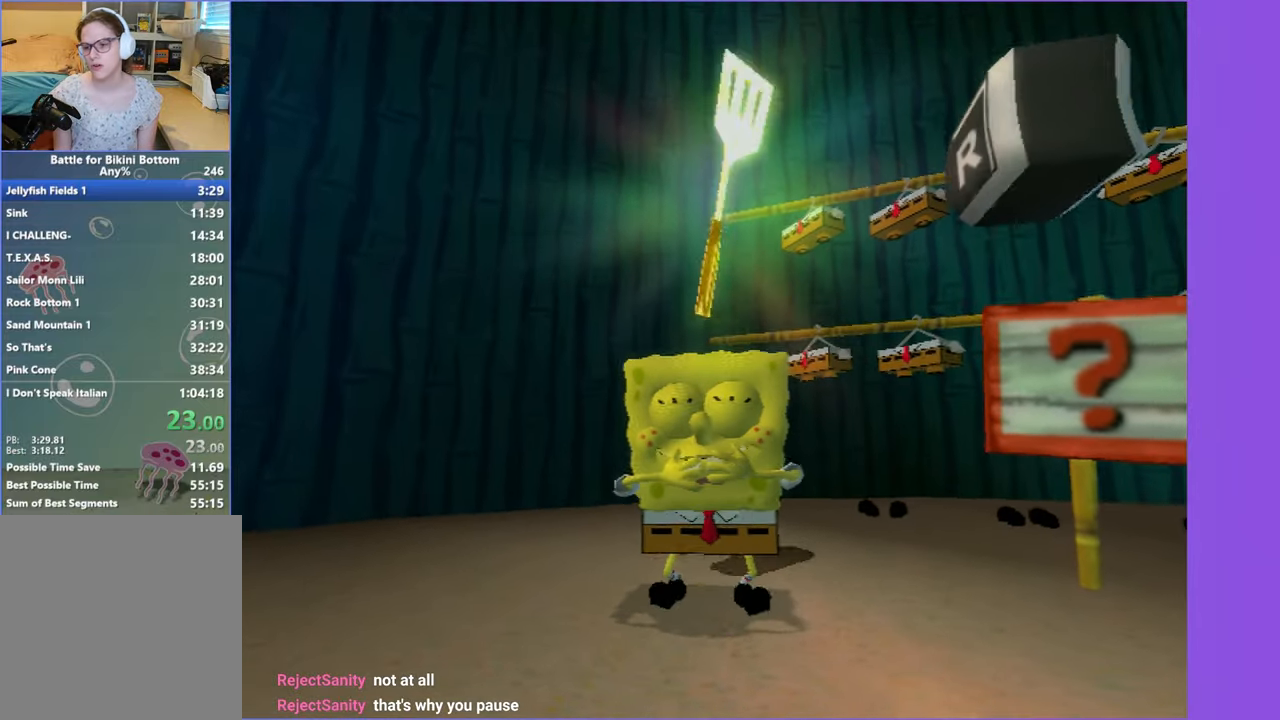
{"buttons": [], "left_stick": "down-left", "right_stick": "center", "button_events": []}
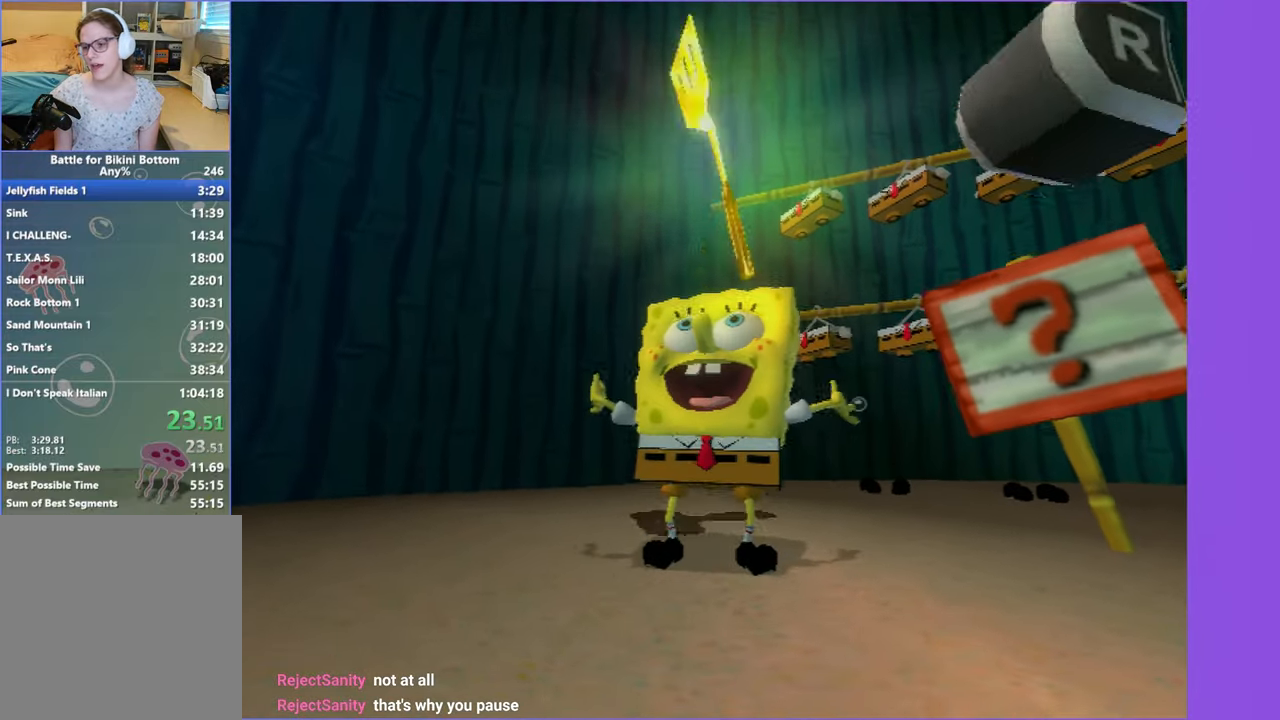
{"buttons": [], "left_stick": "down-left", "right_stick": "center", "button_events": []}
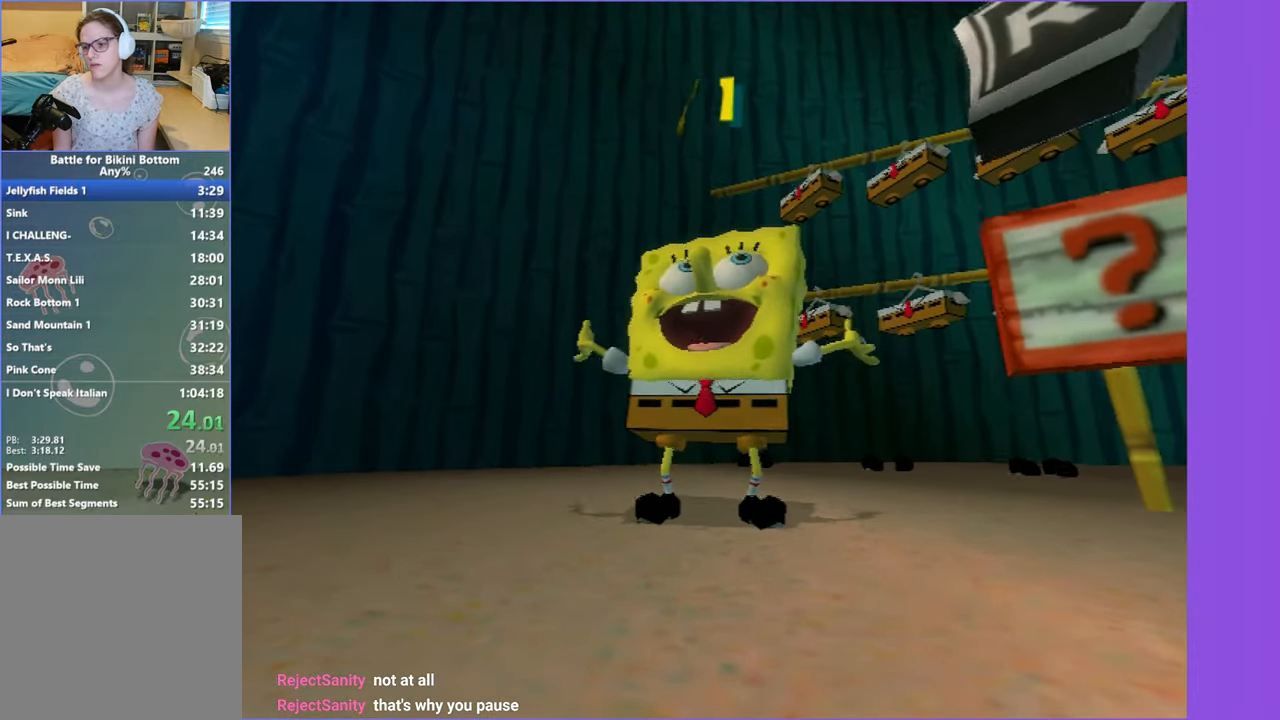
{"buttons": [], "left_stick": "down", "right_stick": "center", "button_events": []}
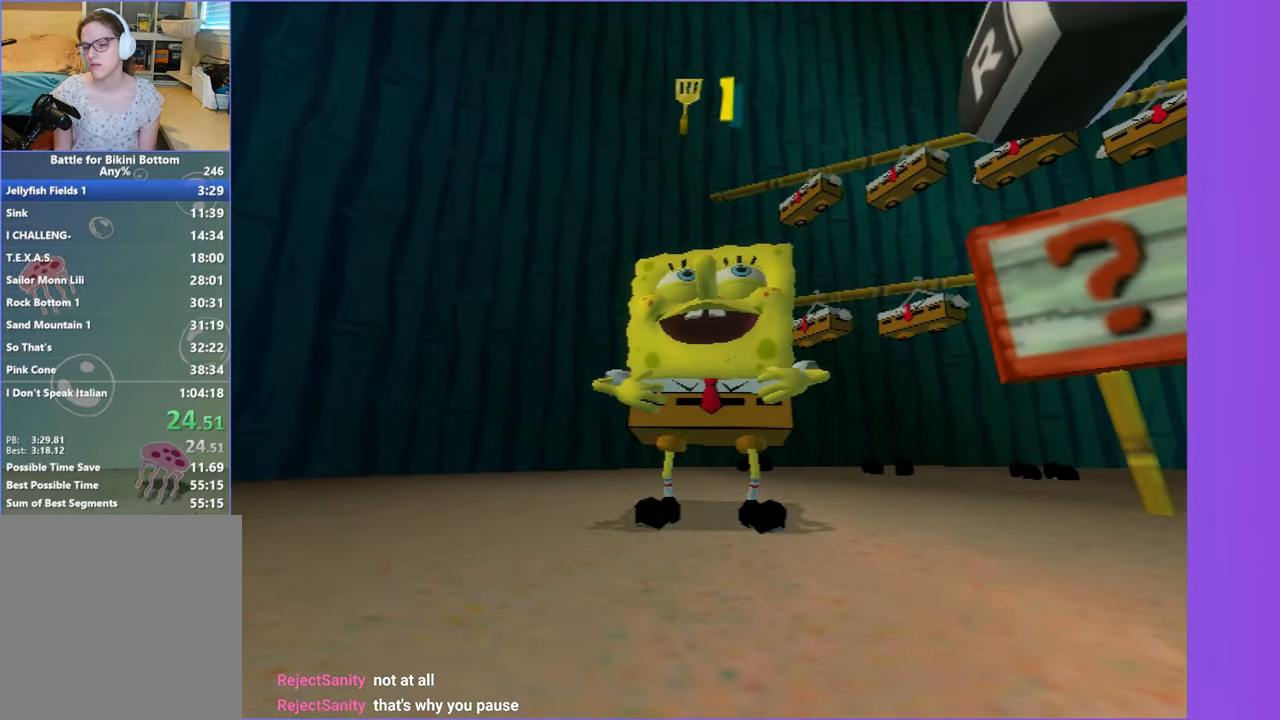
{"buttons": [], "left_stick": "down", "right_stick": "center", "button_events": []}
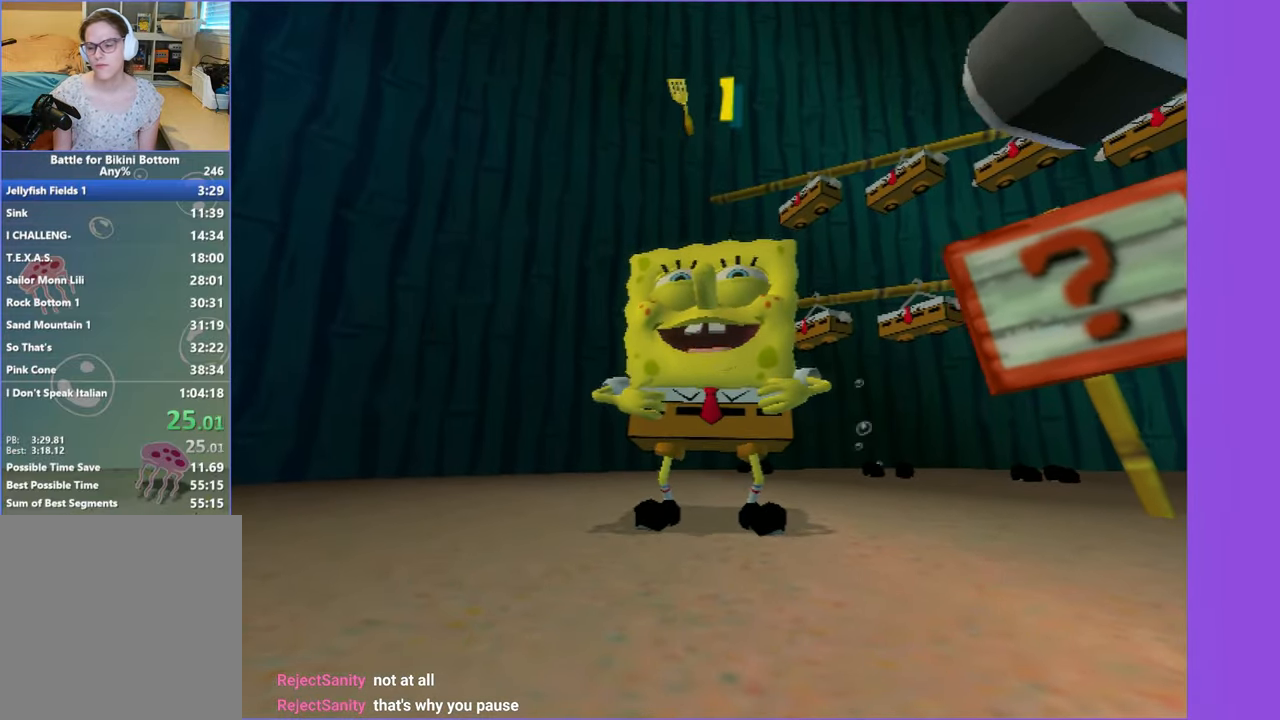
{"buttons": [], "left_stick": "down", "right_stick": "center", "button_events": []}
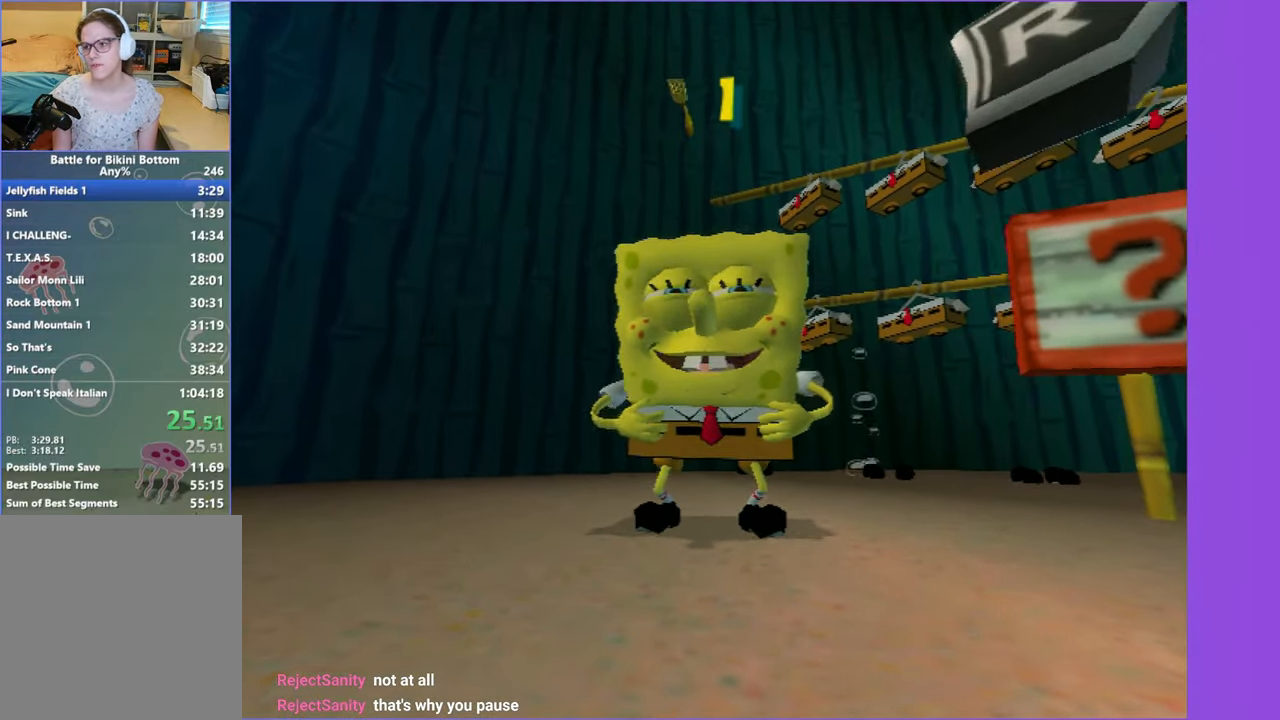
{"buttons": [], "left_stick": "down", "right_stick": "center", "button_events": []}
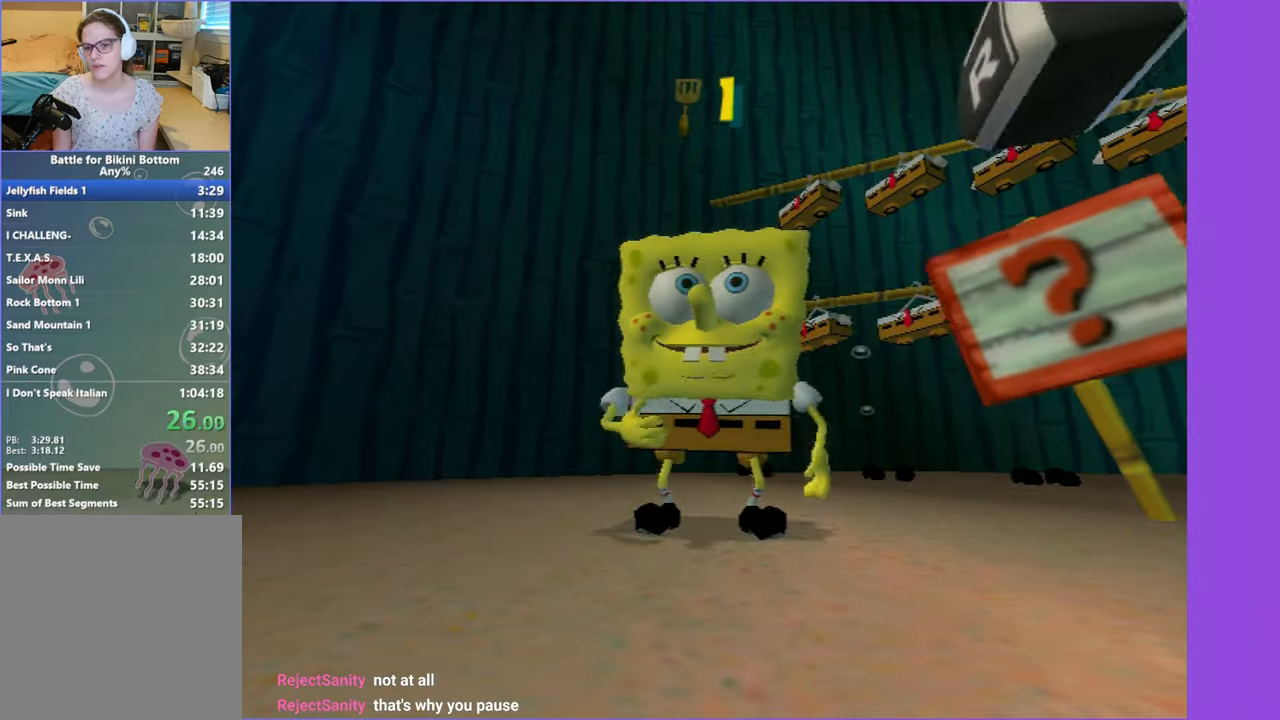
{"buttons": [], "left_stick": "down", "right_stick": "center", "button_events": []}
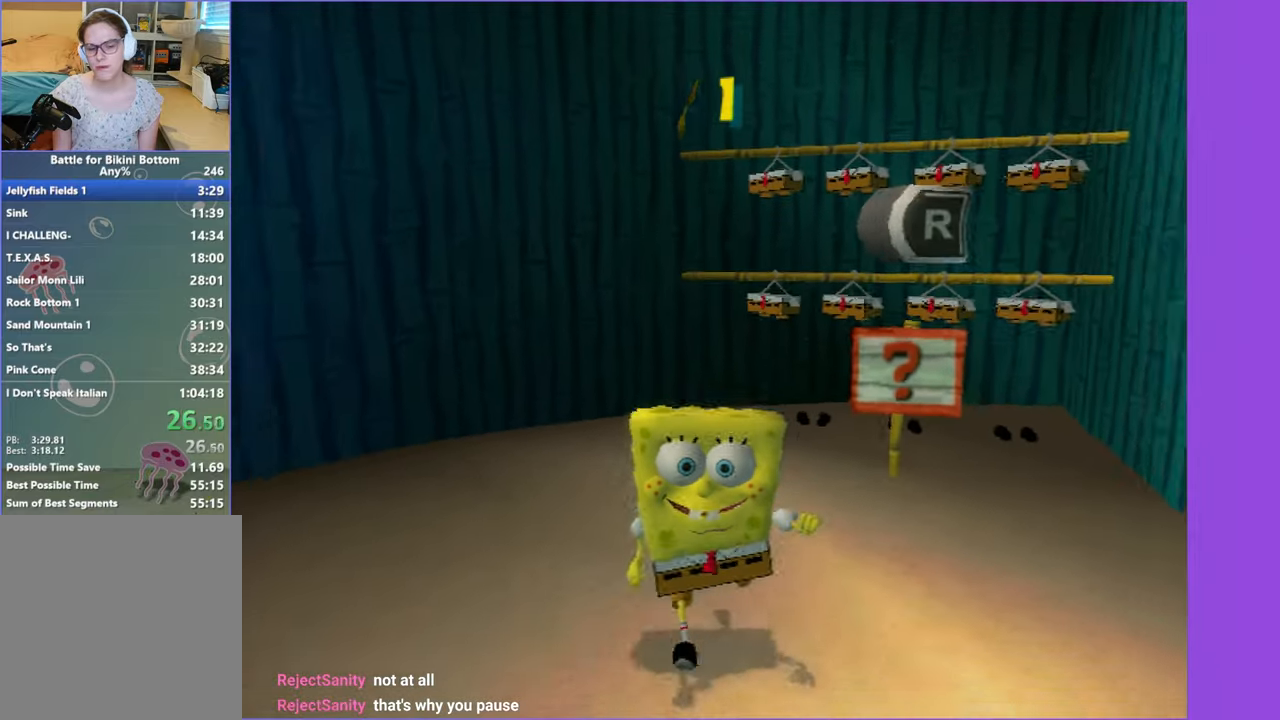
{"buttons": [], "left_stick": "down-left", "right_stick": "center", "button_events": []}
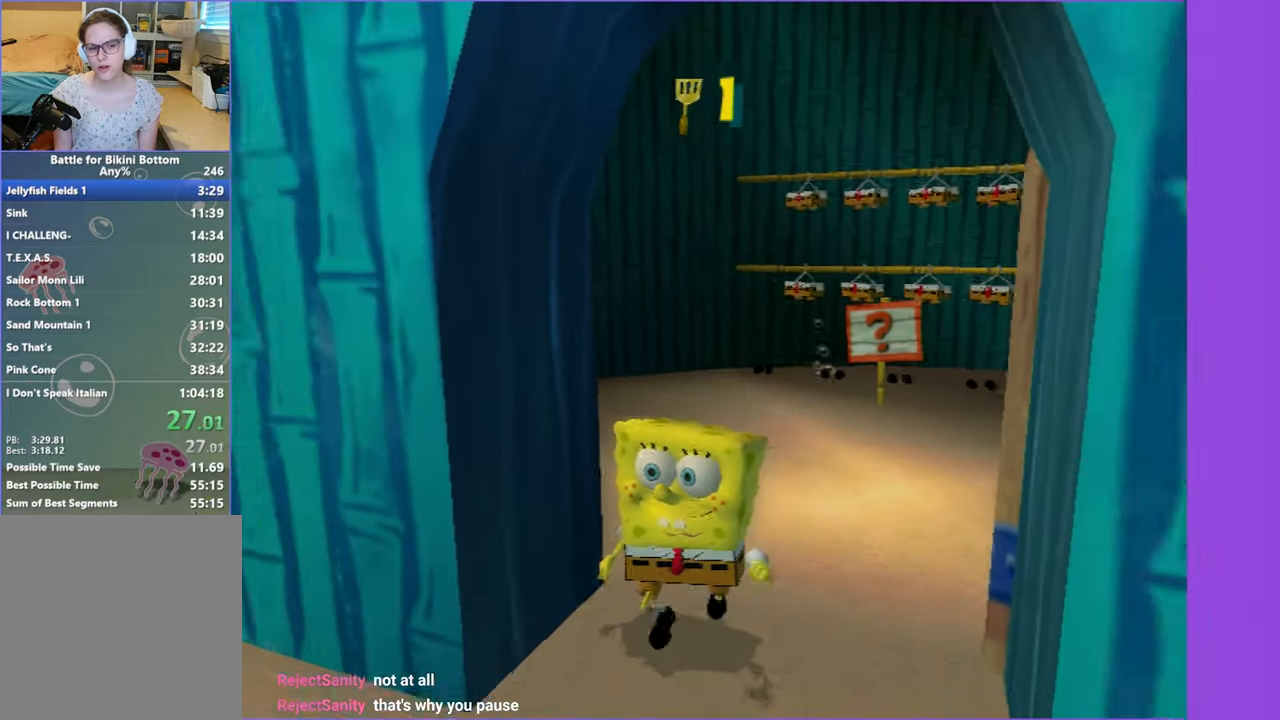
{"buttons": [], "left_stick": "up", "right_stick": "center", "button_events": [[283, "A", "down"], [417, "A", "up"]]}
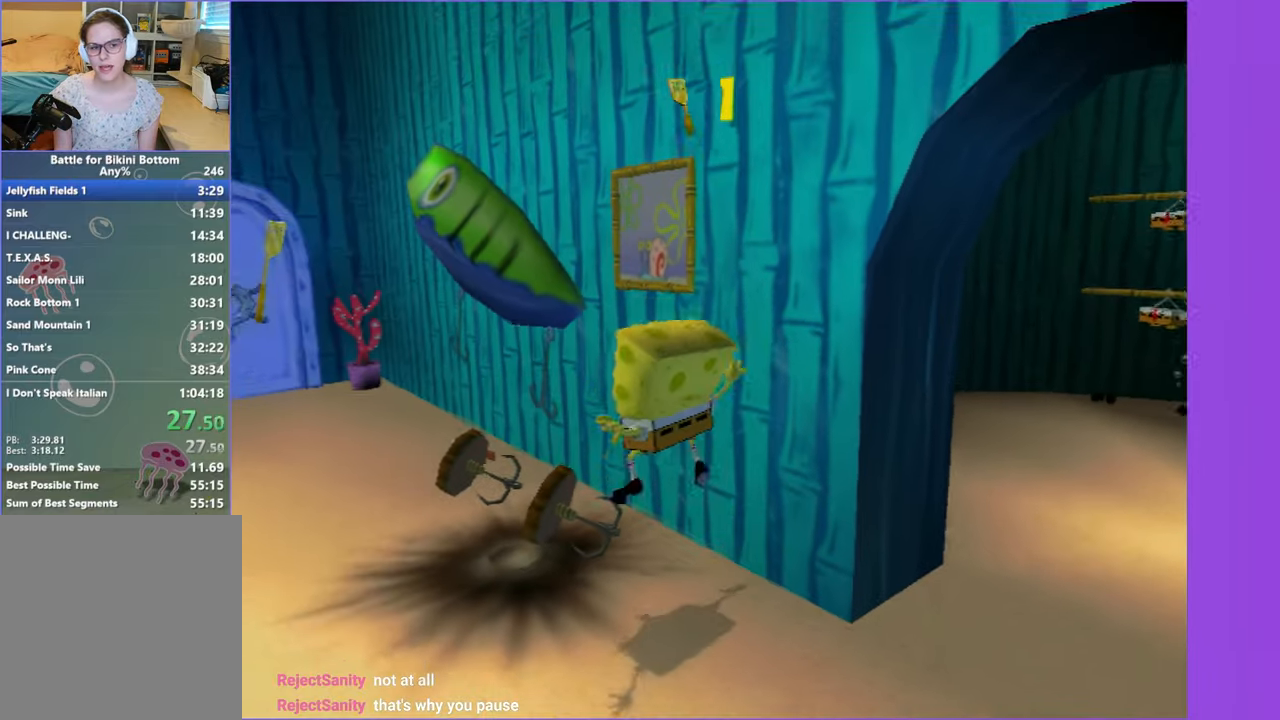
{"buttons": [], "left_stick": "up", "right_stick": "center", "button_events": [[67, "A", "down"], [217, "A", "up"]]}